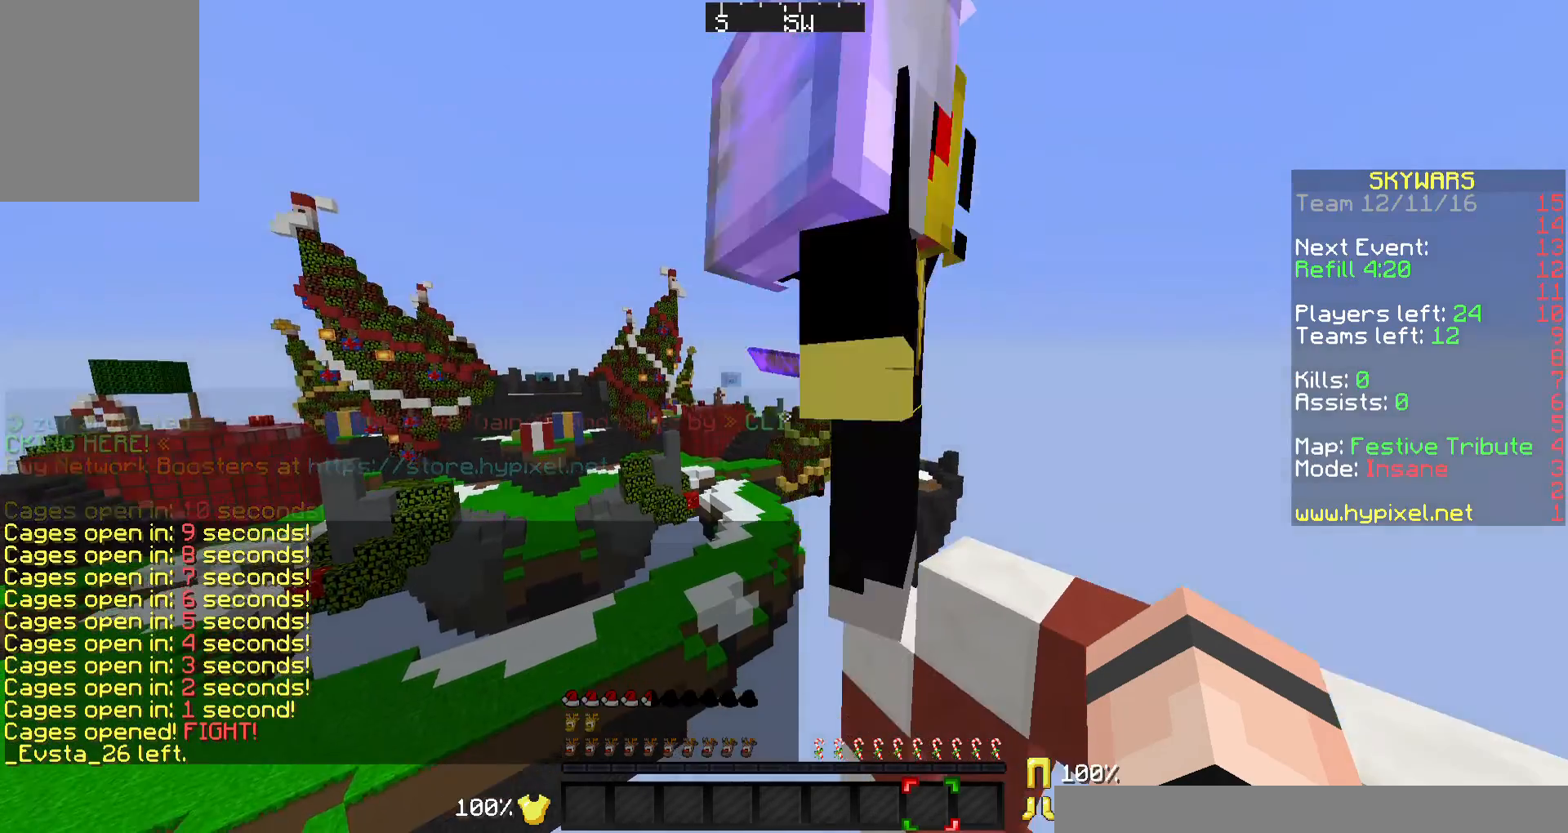
Gameplay with keyboard and mouse; each line is a JSON object with the keys and mouse buttons held at the frame after it. "events" lists presses ("down") and releases ("up") of "a", "d", "s", "w", "mouse_left" and "mouse_right" between this image and that frame as [ms after this image, input, new state], when the widget could be followed in between. "mouse_left", "mouse_right" = the "left", "right" buttons of the "mouse" list. No other keys are recorded. Fast repeated clicks can show as one long hold. Mouse movement is not recorded.
{"keys": ["w"], "mouse": [], "events": [[467, "w", "down"]]}
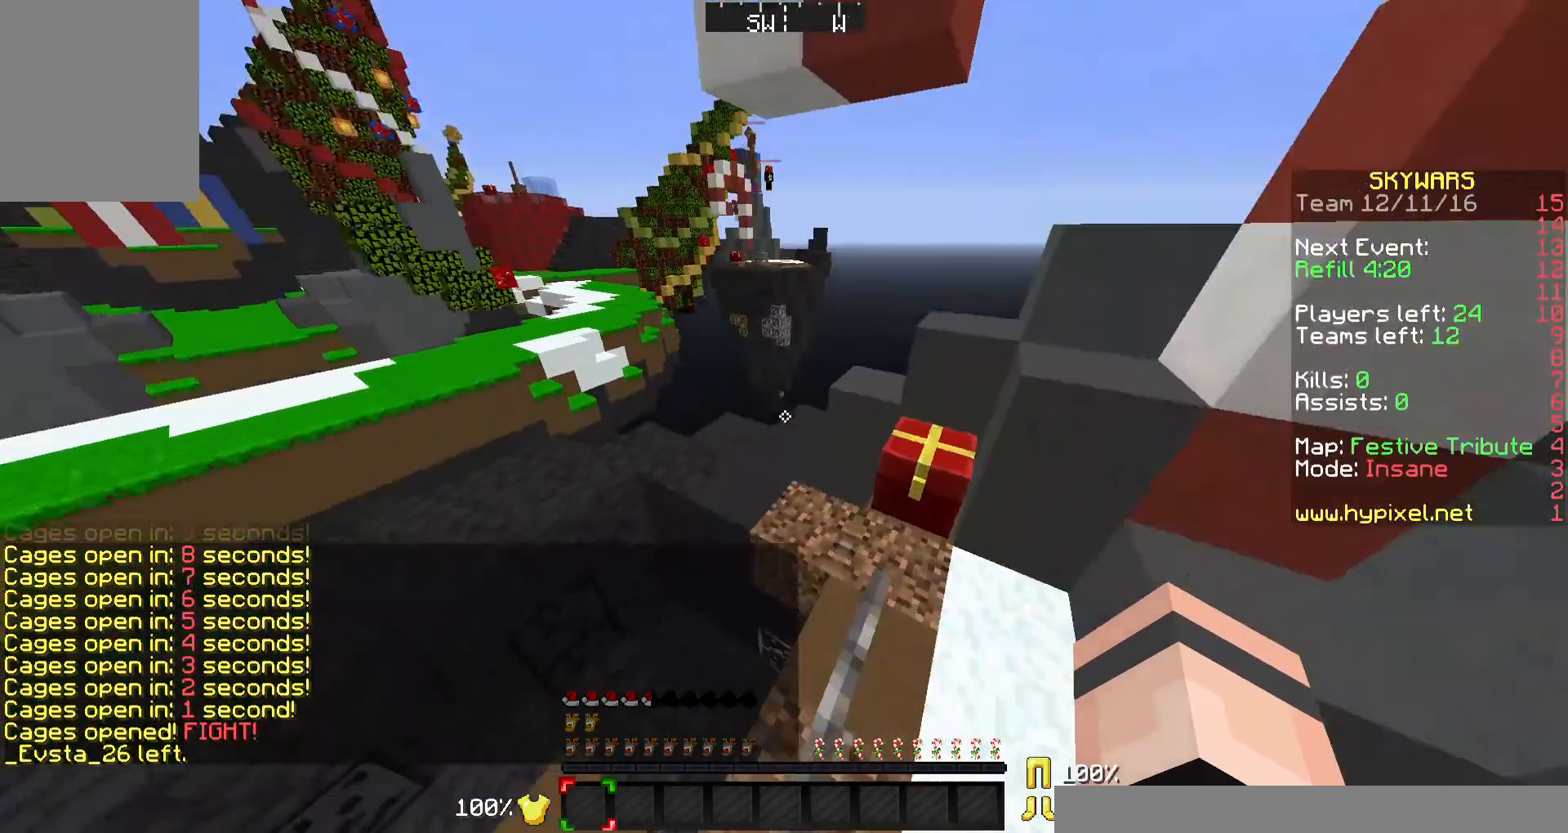
{"keys": [], "mouse": [], "events": [[200, "d", "down"], [233, "mouse_right", "down"], [233, "w", "up"], [333, "d", "up"], [400, "mouse_right", "up"]]}
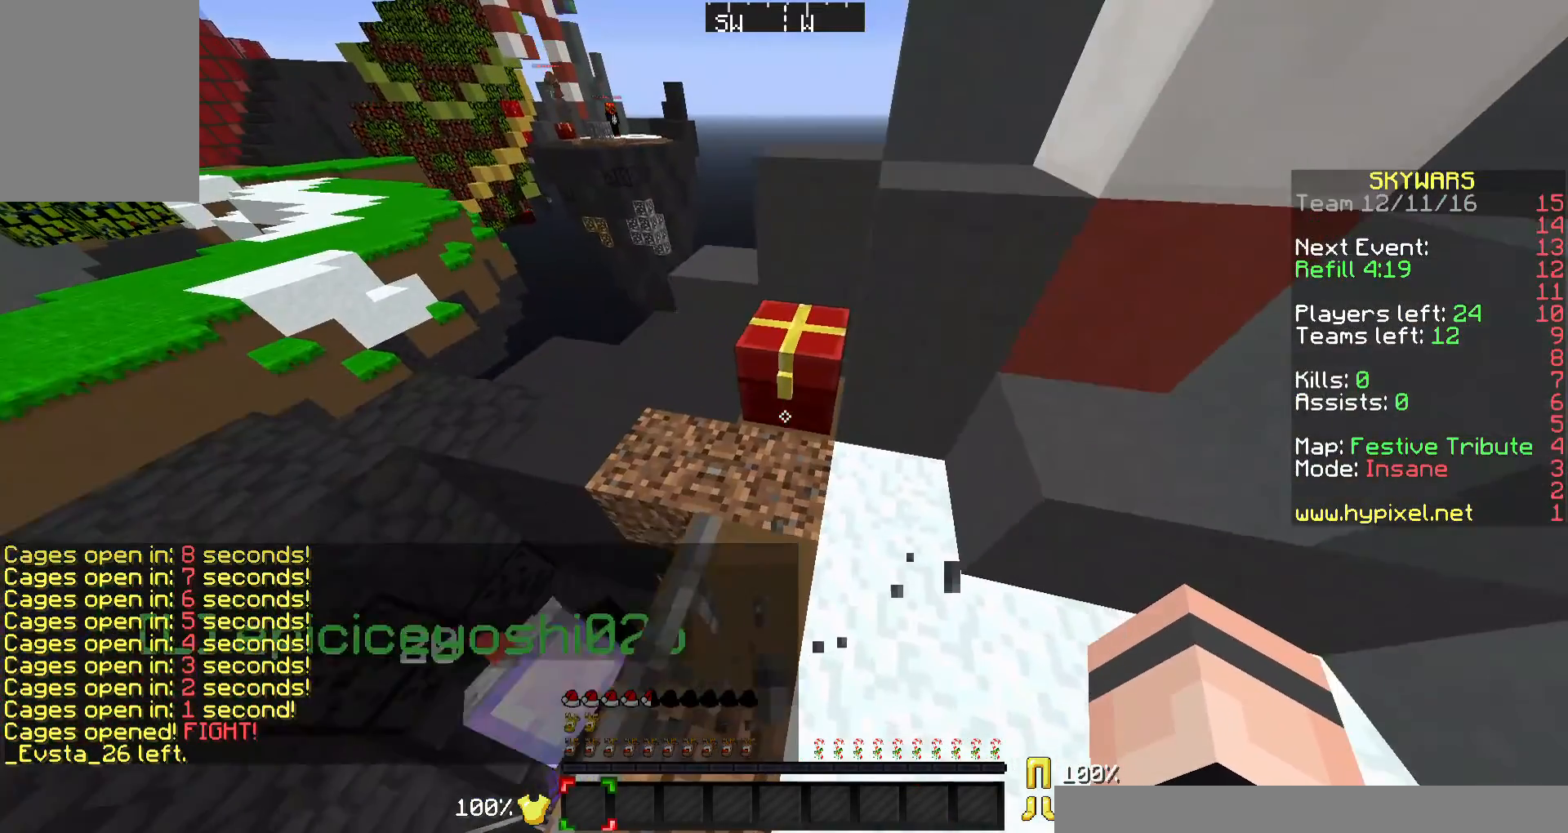
{"keys": [], "mouse": [], "events": [[200, "mouse_right", "down"], [300, "mouse_right", "up"]]}
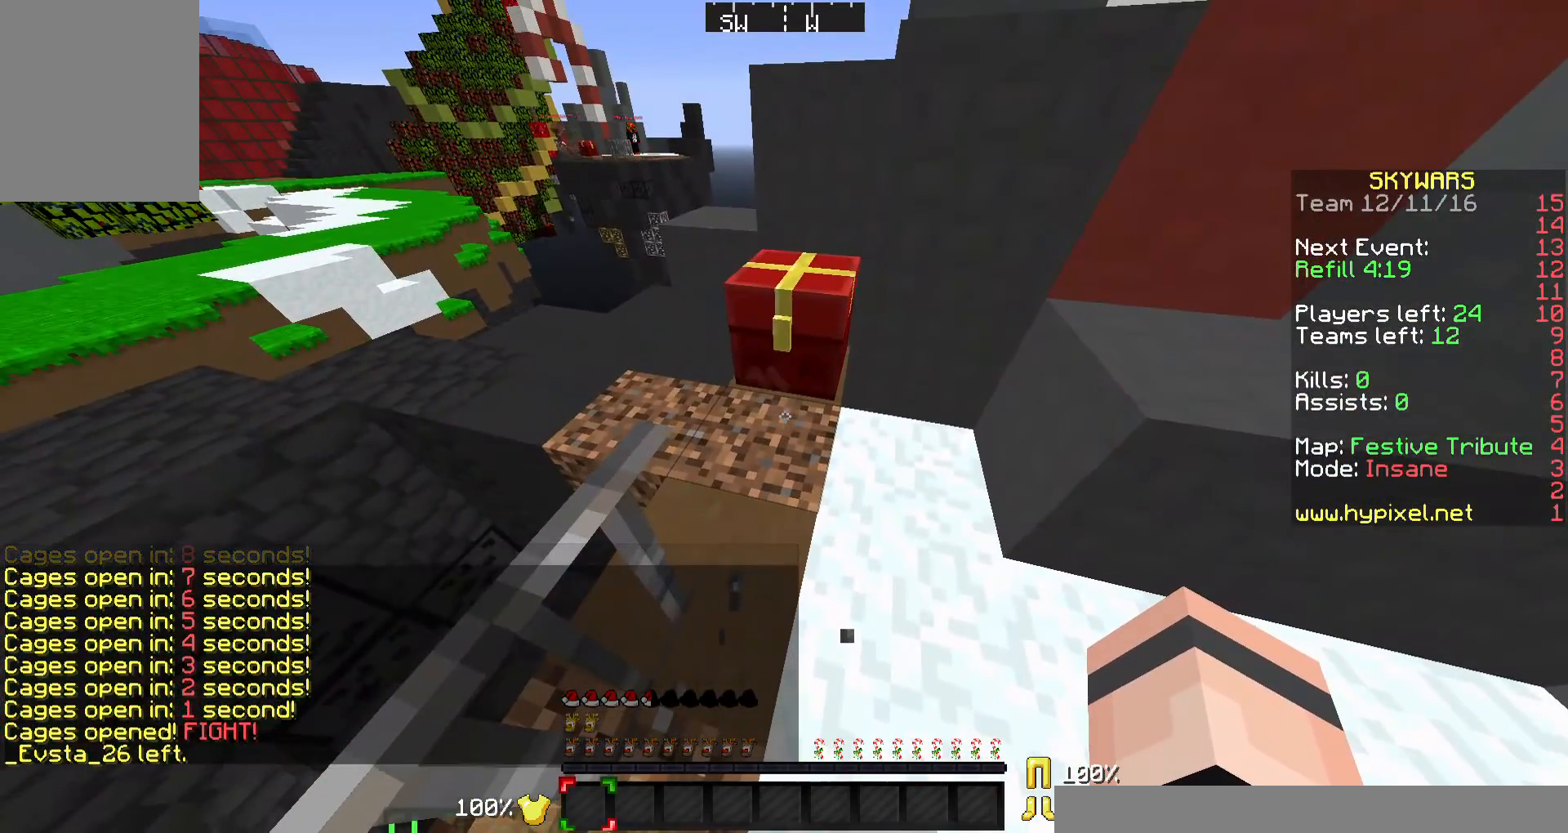
{"keys": [], "mouse": ["right"], "events": [[33, "mouse_right", "down"]]}